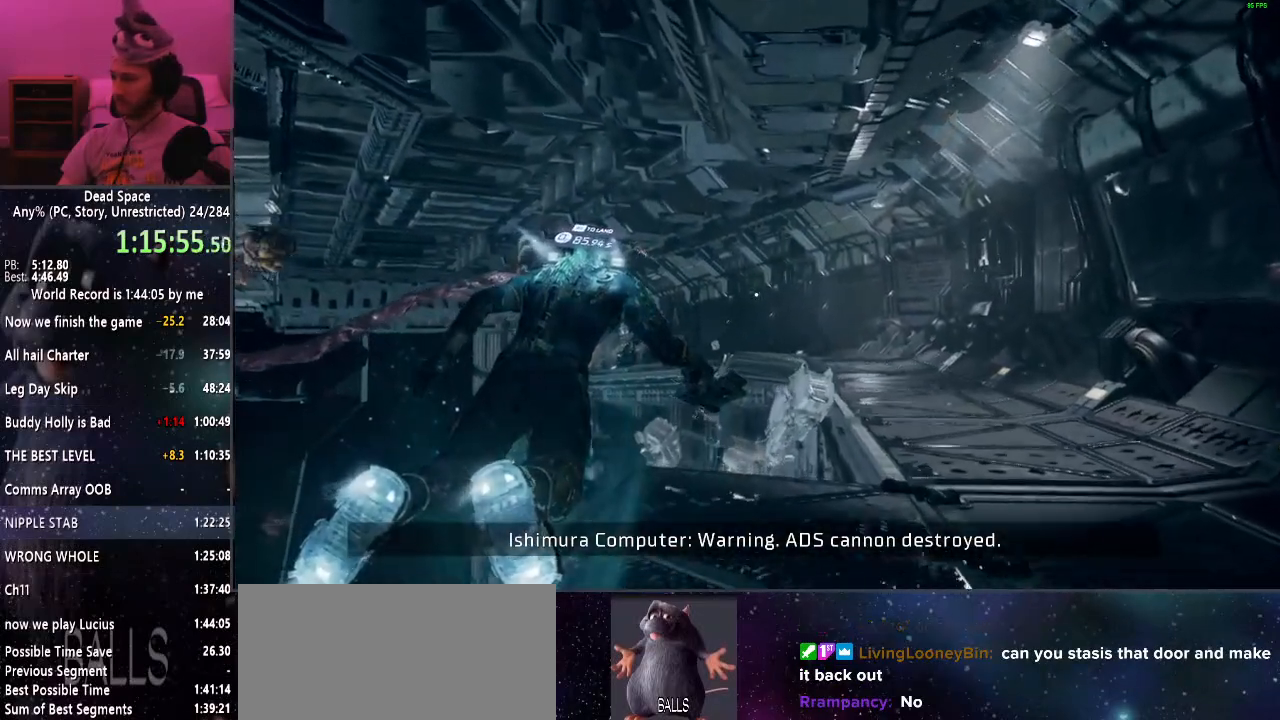
Gameplay with keyboard and mouse; each line is a JSON object with the keys and mouse buttons held at the frame after it. "events" lists presses ("down") and releases ("up") of "a", "alt", "c", "ctrl", "d", "e", "f", "q", "r", "s", "shift", "space", "tab", "v", "w", "x", "z", "mouse_left", "mouse_middle", "mouse_right", "mouse_wheel_up" and "mouse_wheel_down" between this image and that frame as [ms after this image, input, new state], when the widget could be followed in between. "mouse_left", "mouse_middle", "mouse_right", "mouse_wheel_up", "mouse_wheel_down" = the "left", "middle", "right", "wheel_up", "wheel_down" buttons of the "mouse" list. No other keys are recorded. Mouse movement is not recorded.
{"keys": ["shift", "w"], "mouse": [], "events": []}
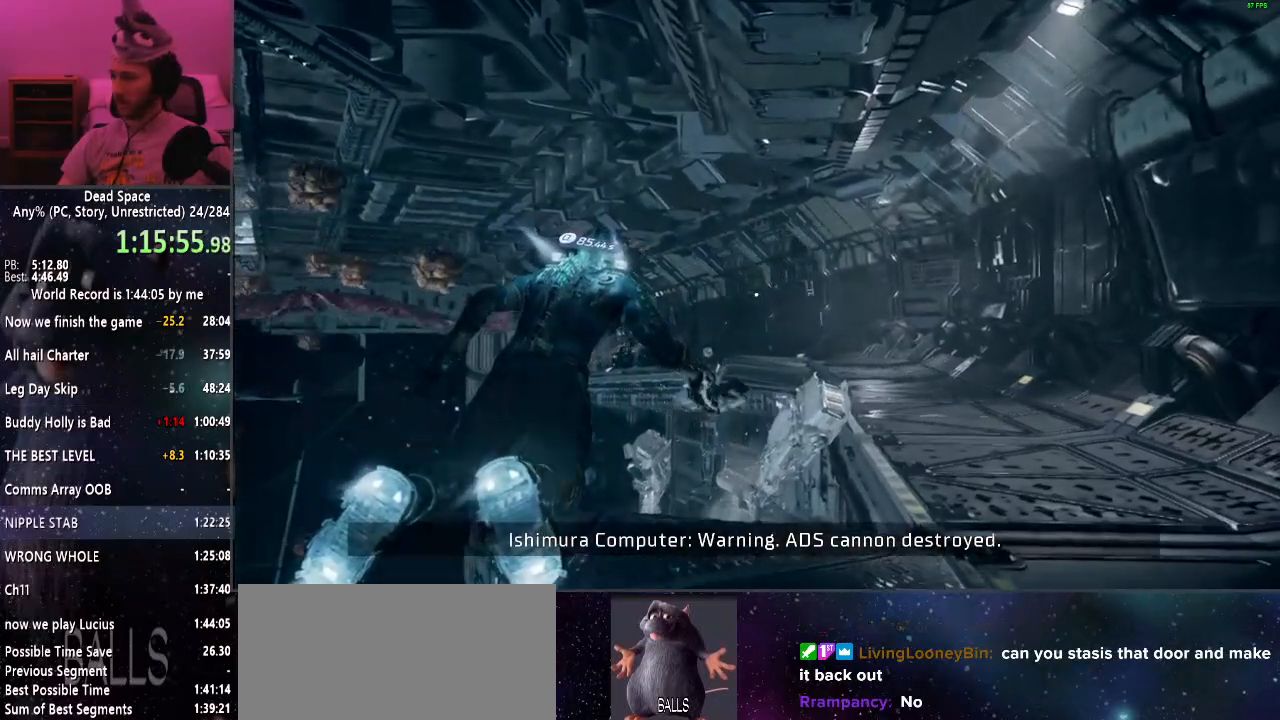
{"keys": ["shift", "w"], "mouse": [], "events": []}
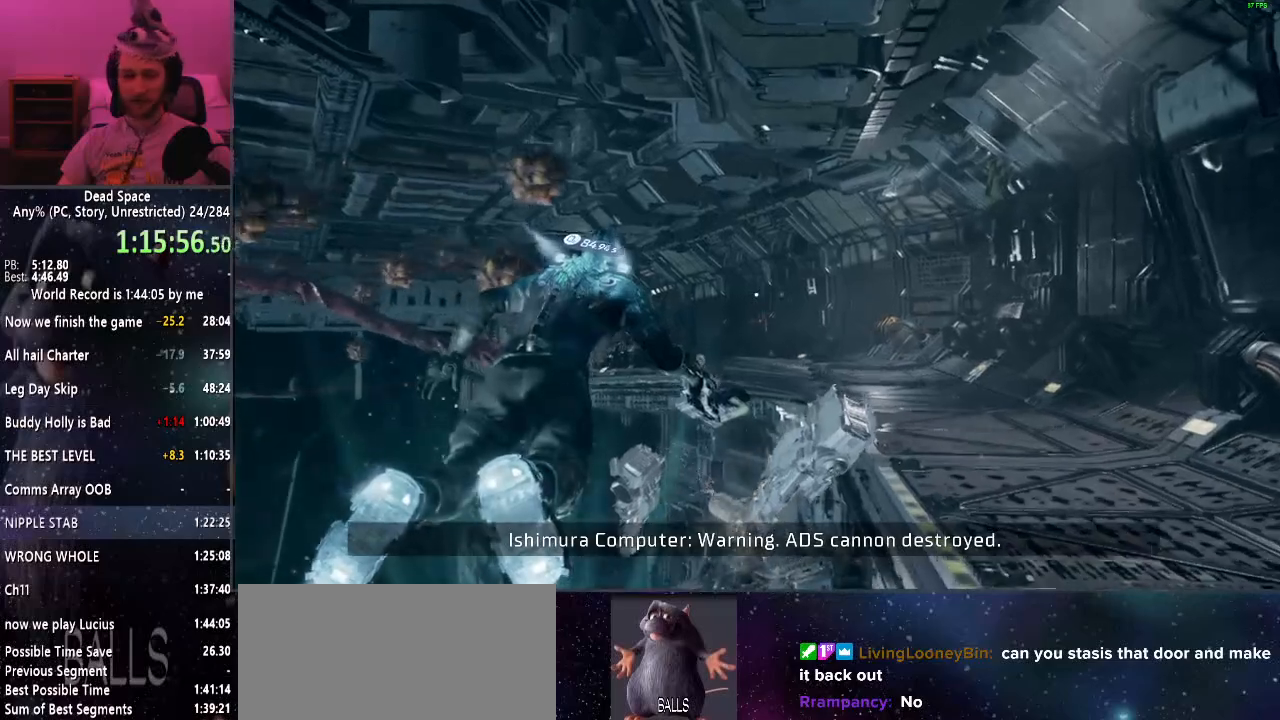
{"keys": ["shift", "w"], "mouse": [], "events": []}
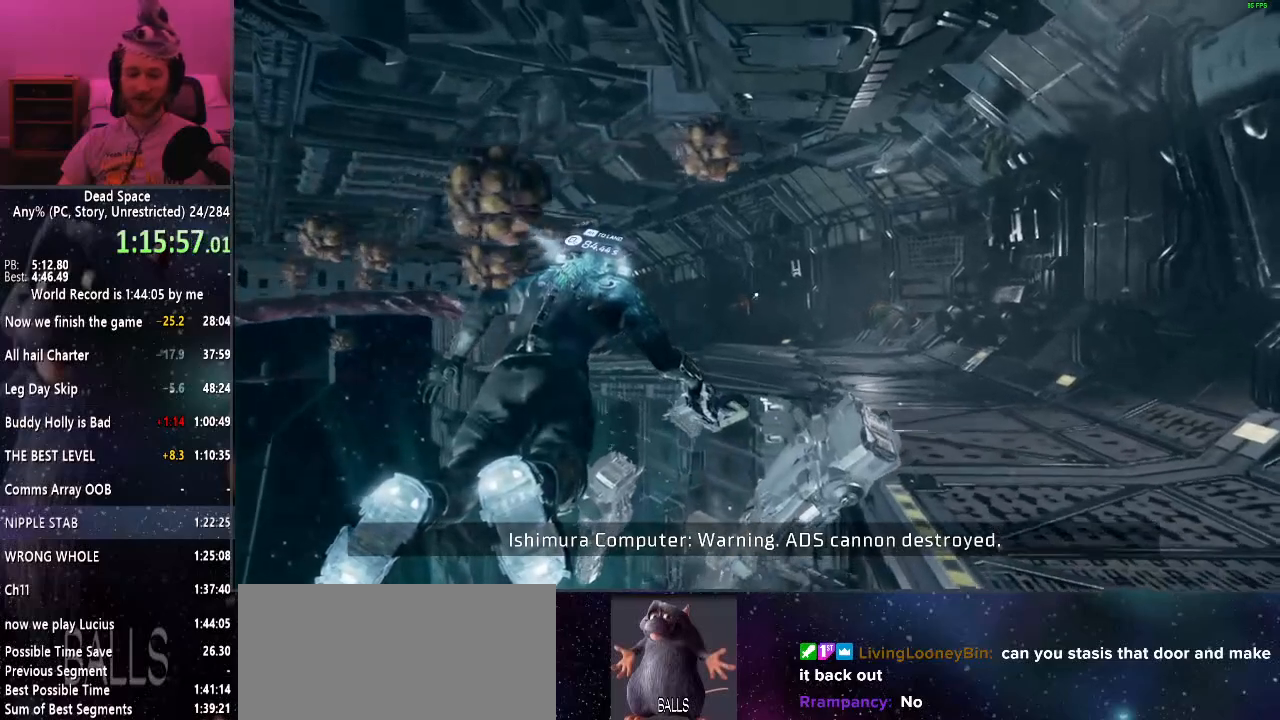
{"keys": ["shift", "w"], "mouse": [], "events": []}
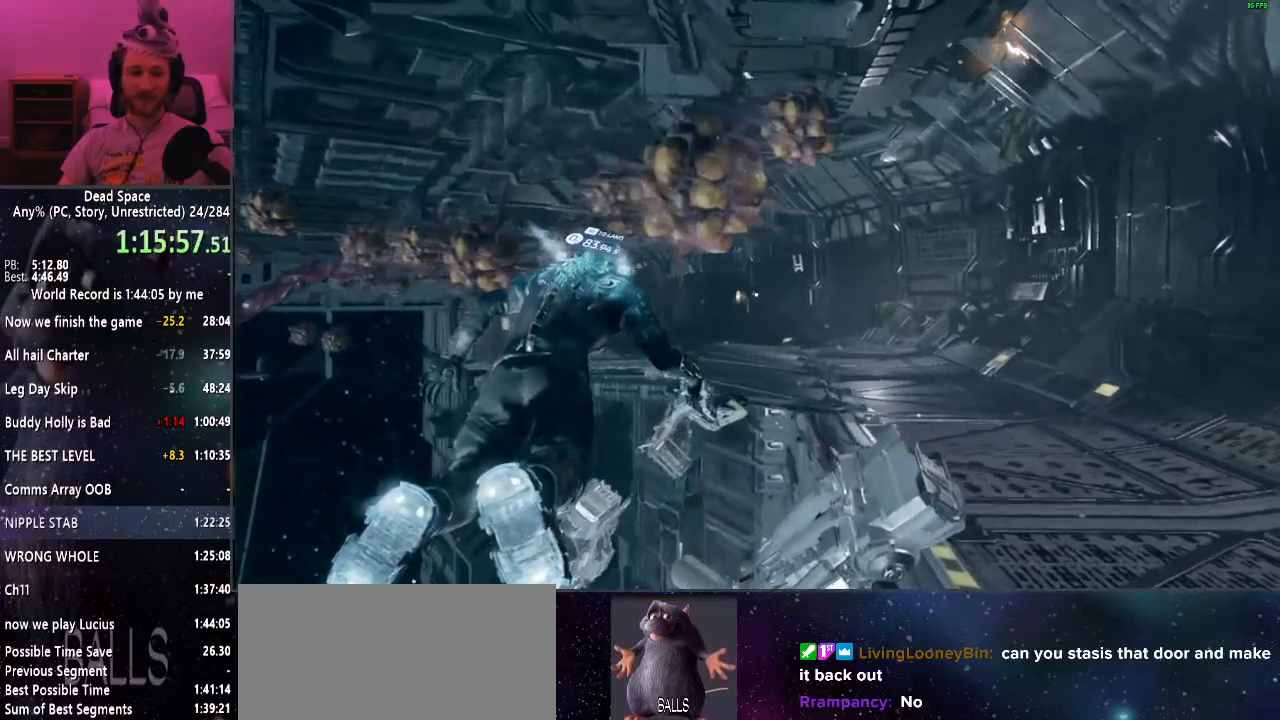
{"keys": ["shift", "w"], "mouse": [], "events": []}
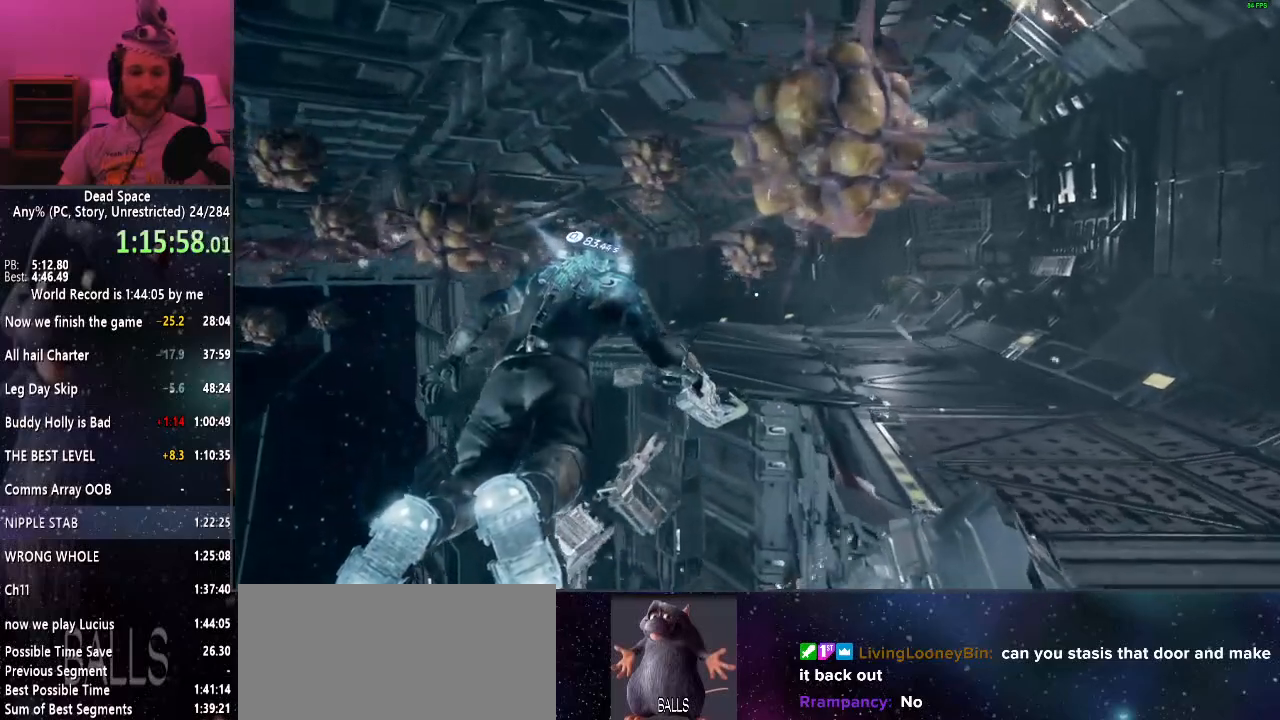
{"keys": ["shift", "w"], "mouse": [], "events": []}
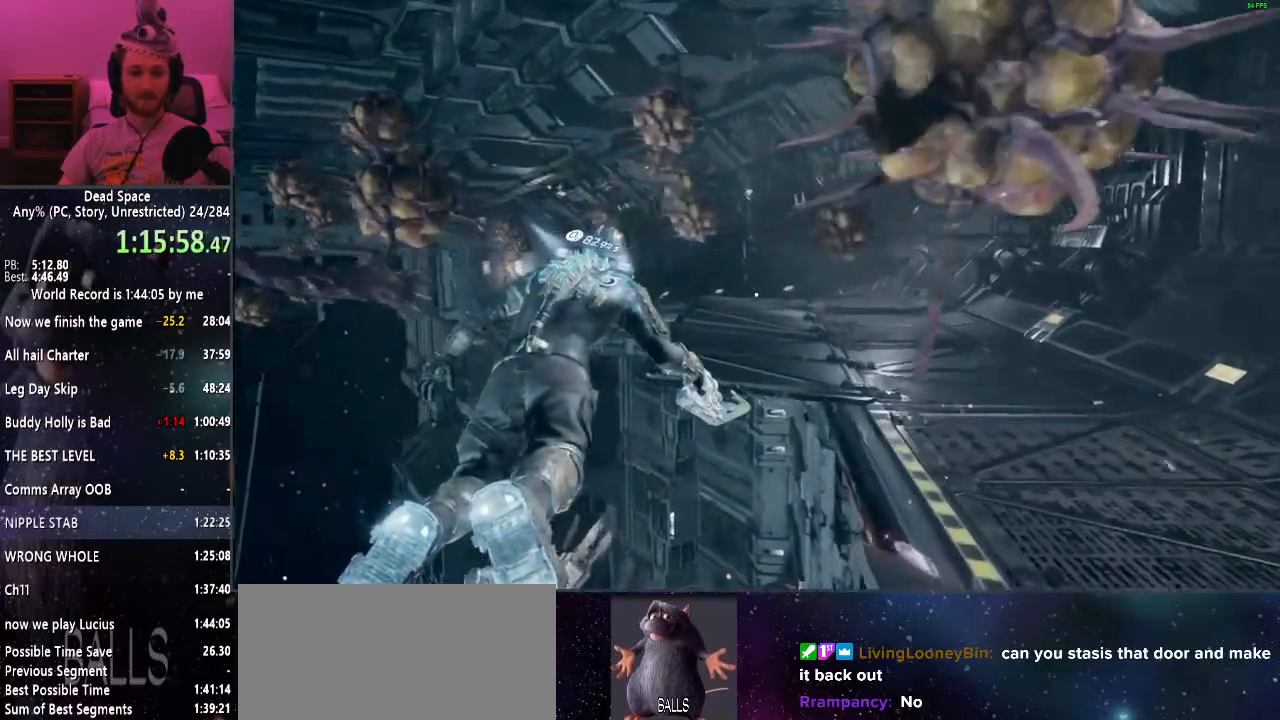
{"keys": ["shift", "w"], "mouse": [], "events": []}
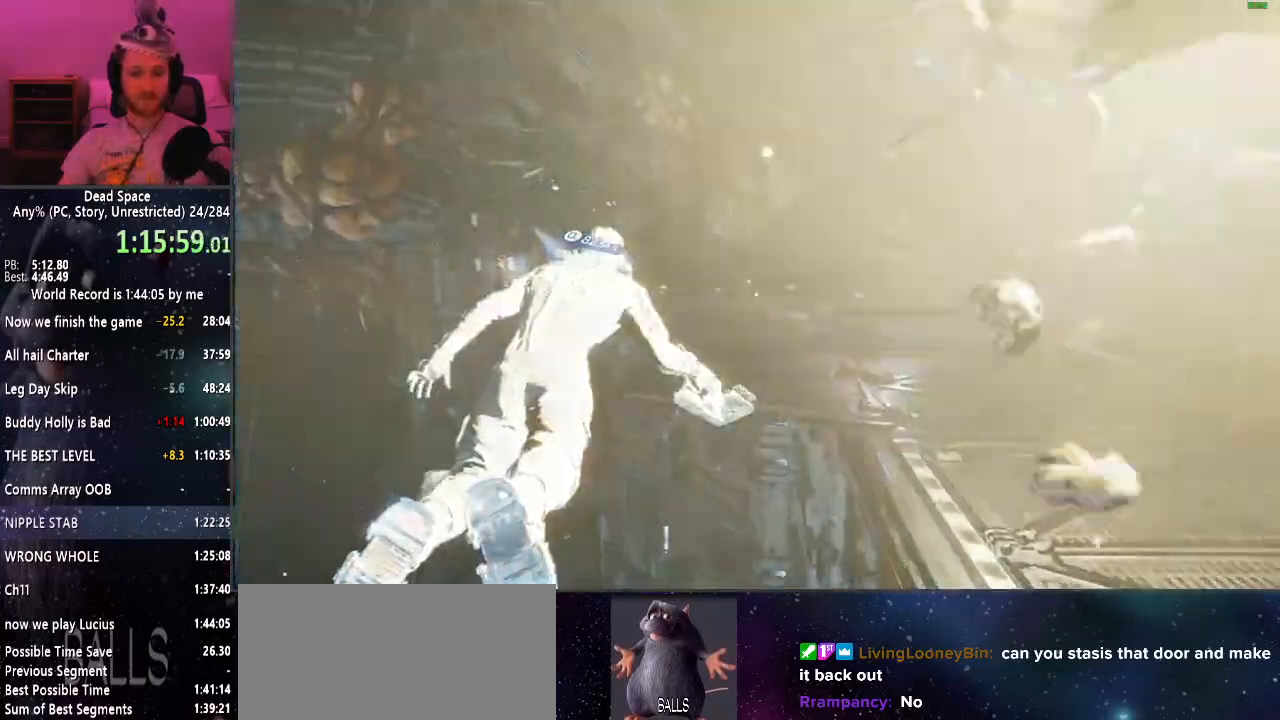
{"keys": ["shift", "w"], "mouse": [], "events": []}
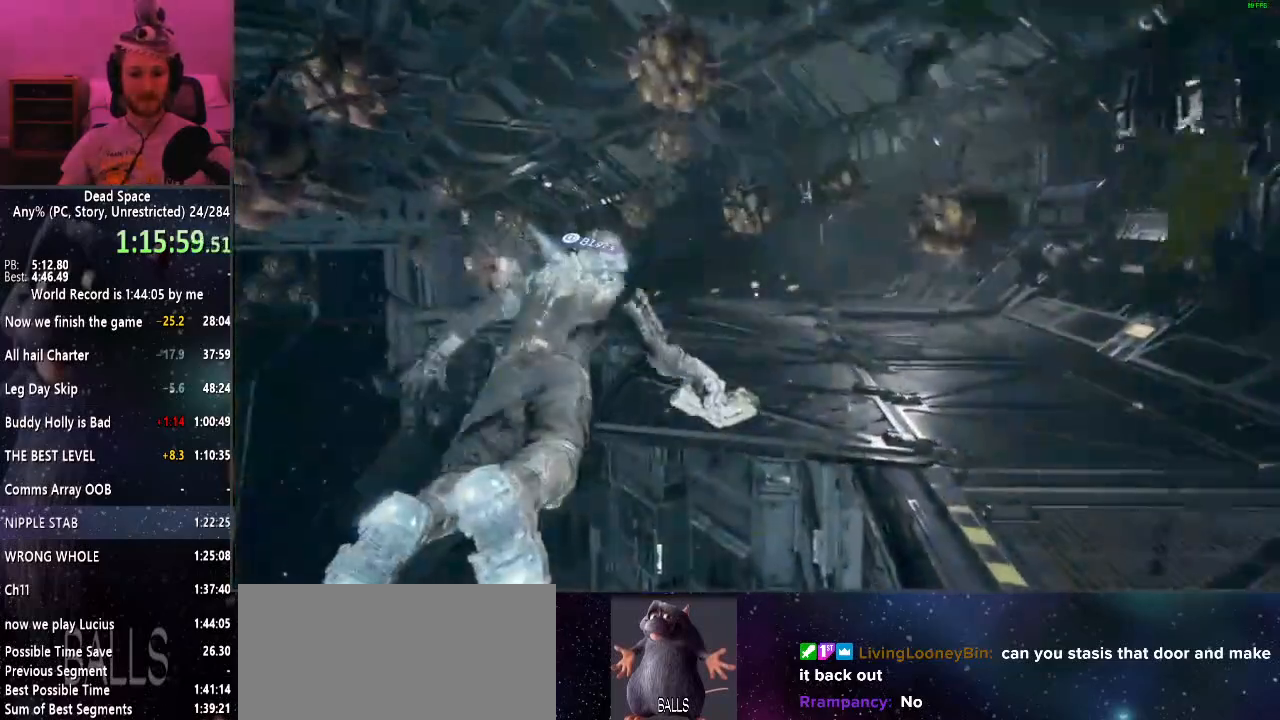
{"keys": ["shift", "w"], "mouse": [], "events": []}
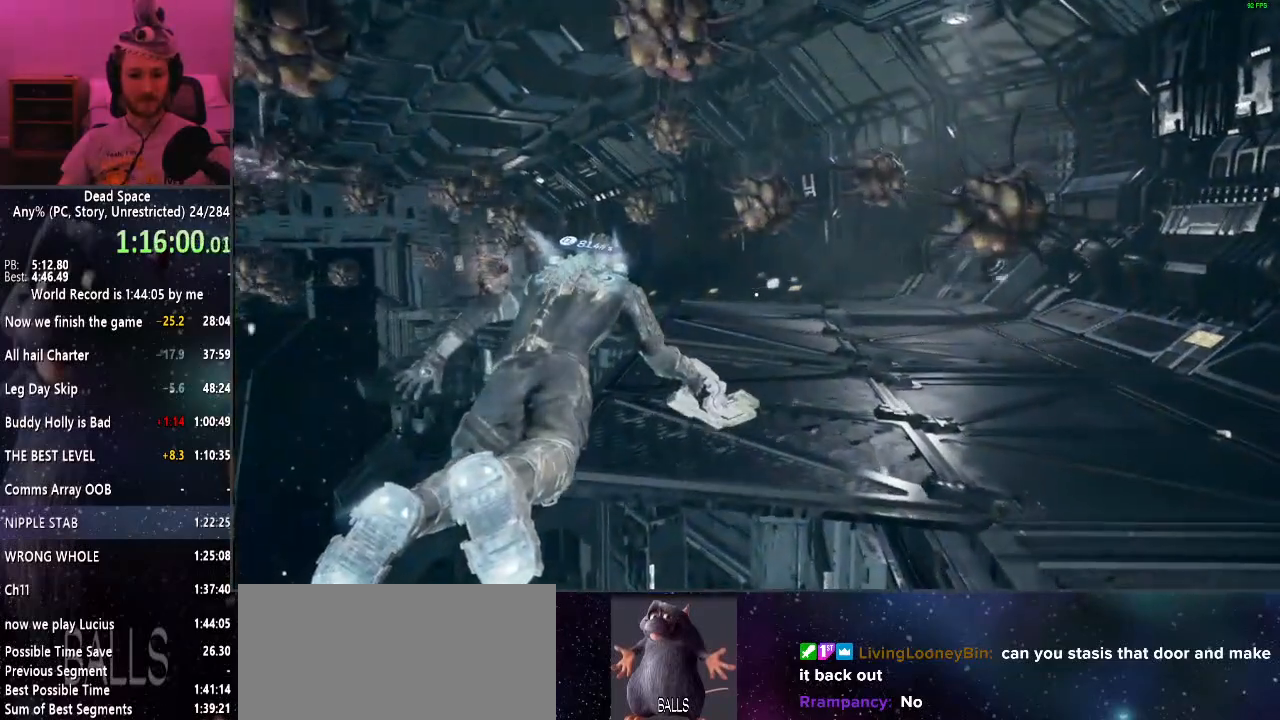
{"keys": ["shift", "w"], "mouse": [], "events": []}
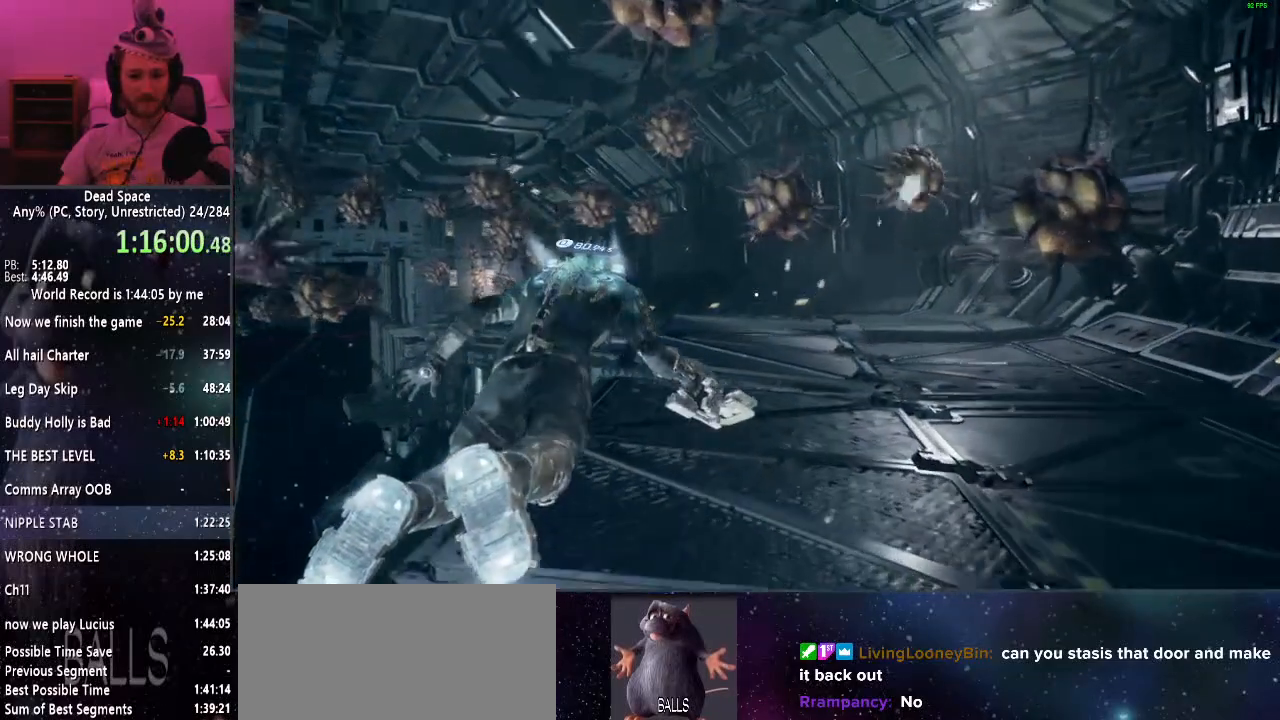
{"keys": ["shift", "w"], "mouse": [], "events": []}
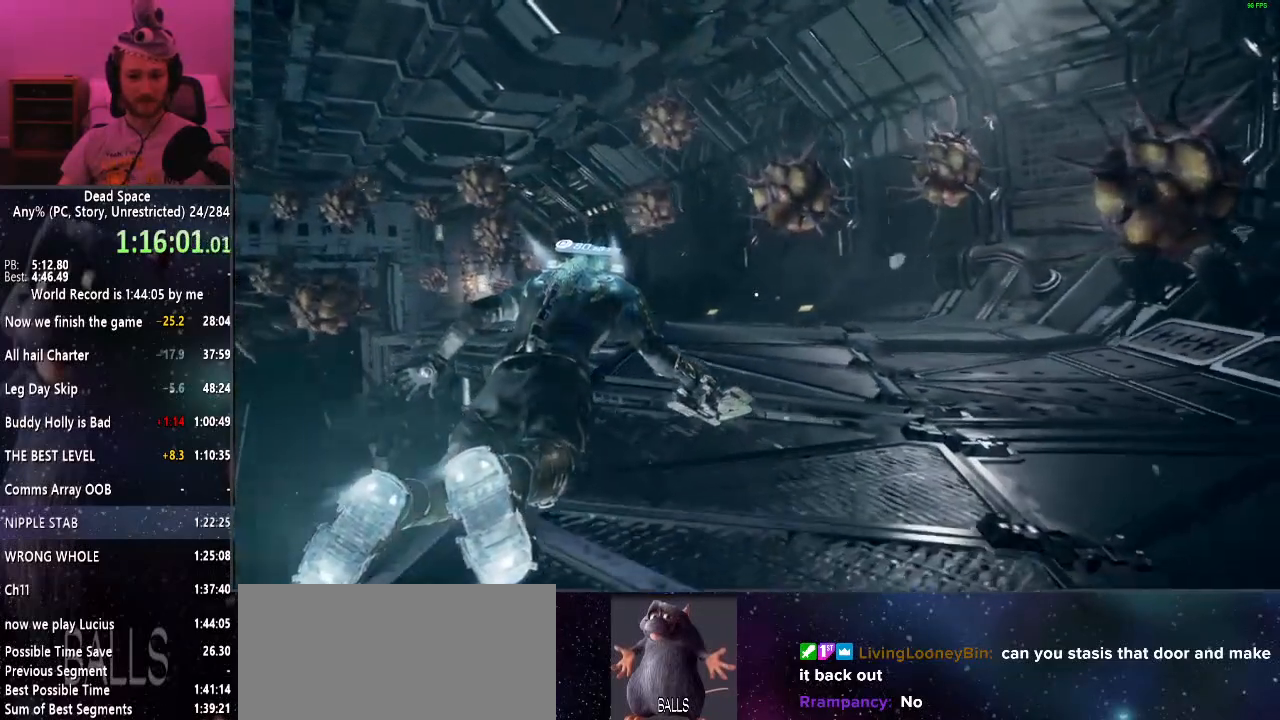
{"keys": ["shift", "w"], "mouse": [], "events": []}
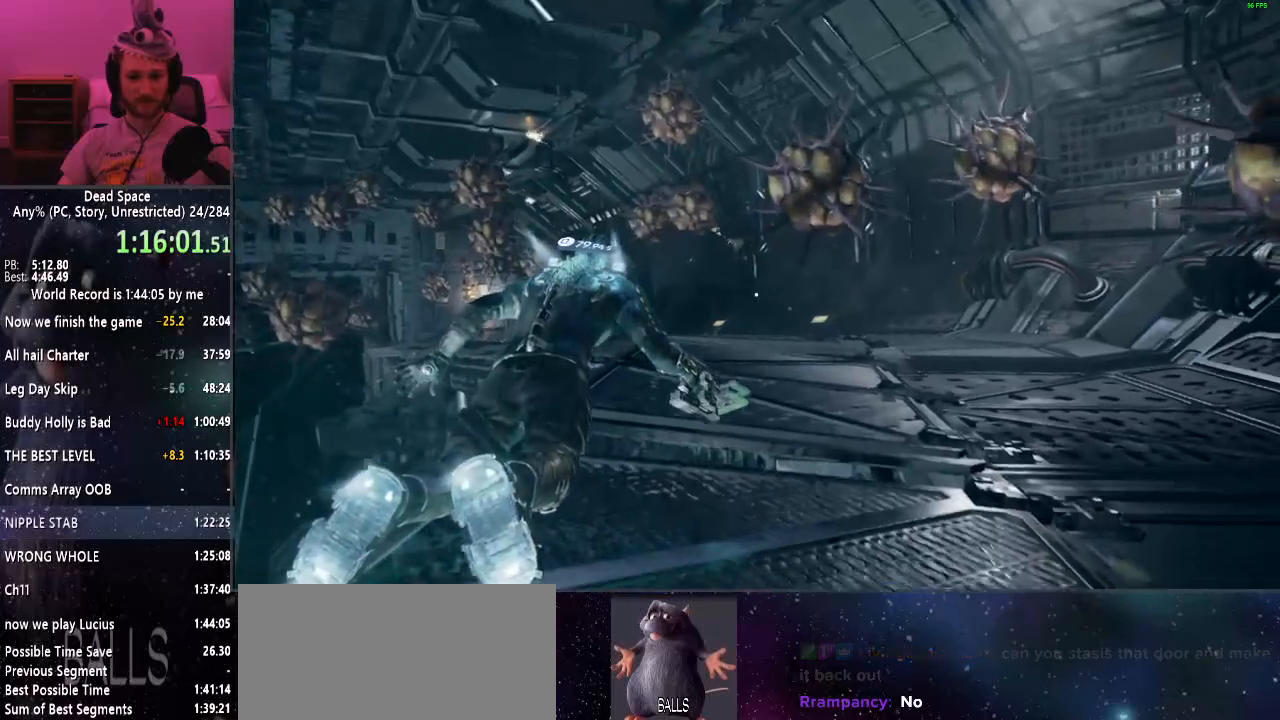
{"keys": ["shift", "w"], "mouse": [], "events": []}
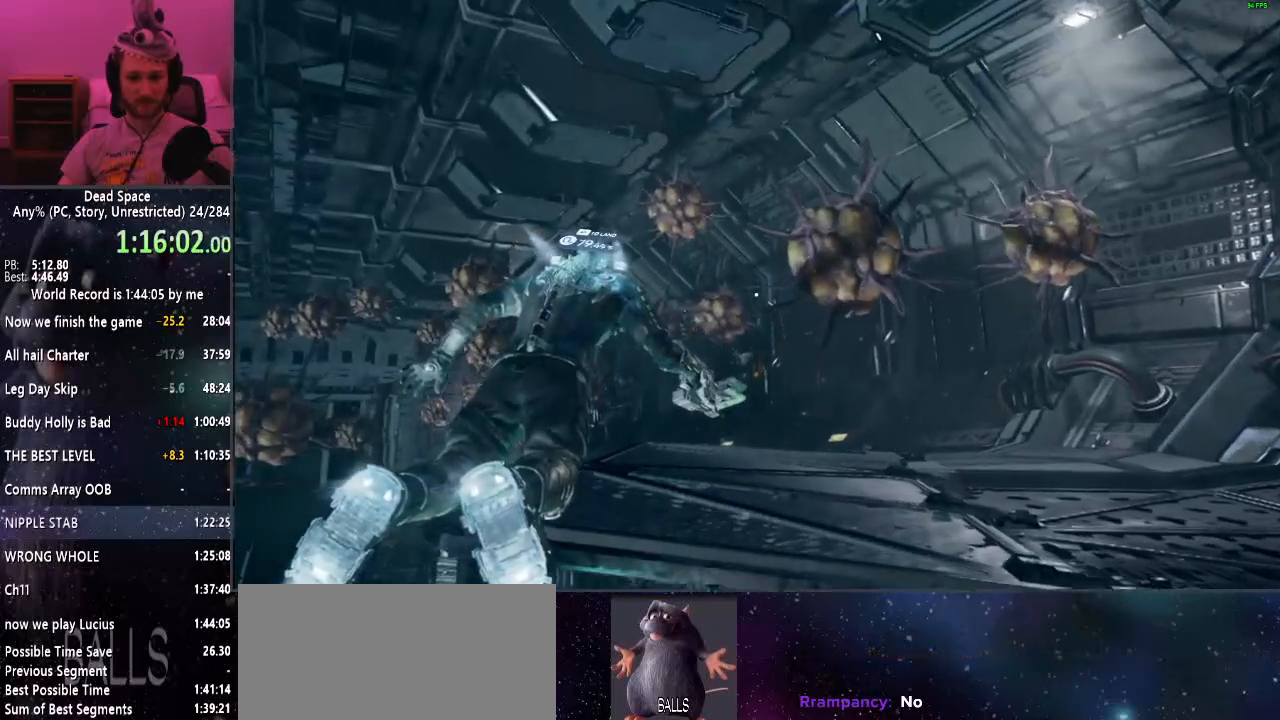
{"keys": ["shift", "w"], "mouse": [], "events": []}
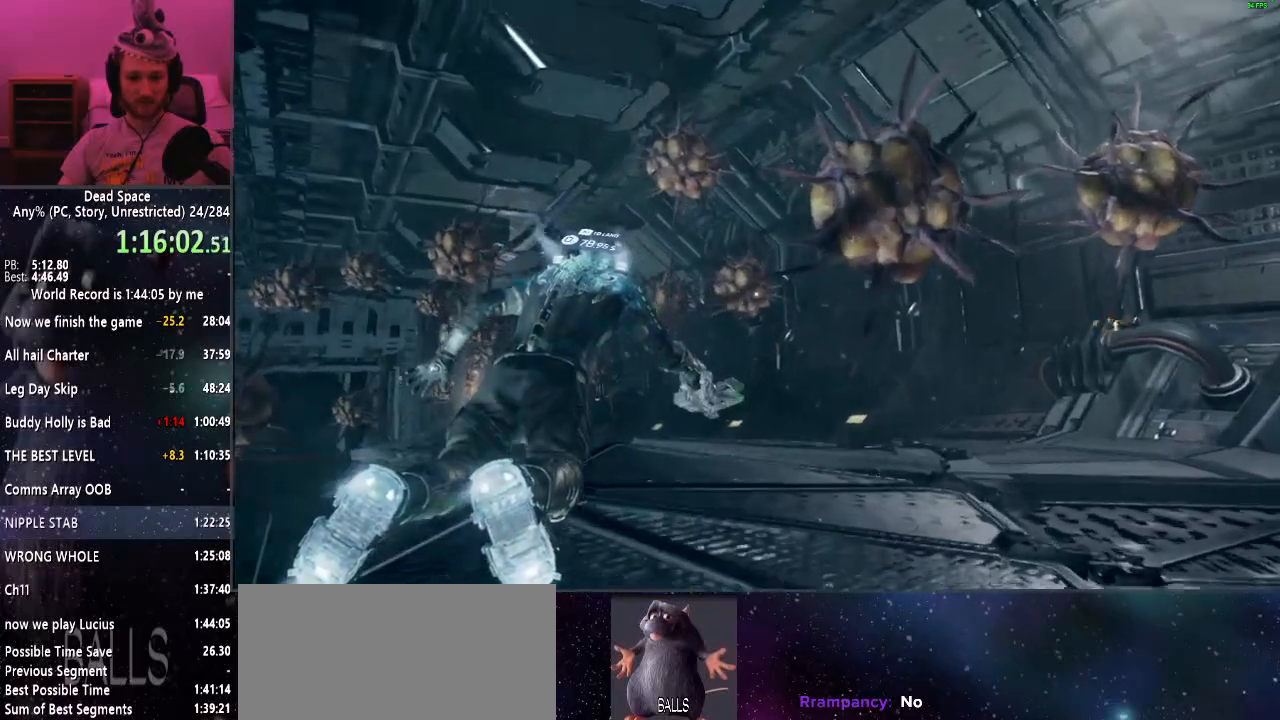
{"keys": ["shift", "w"], "mouse": [], "events": []}
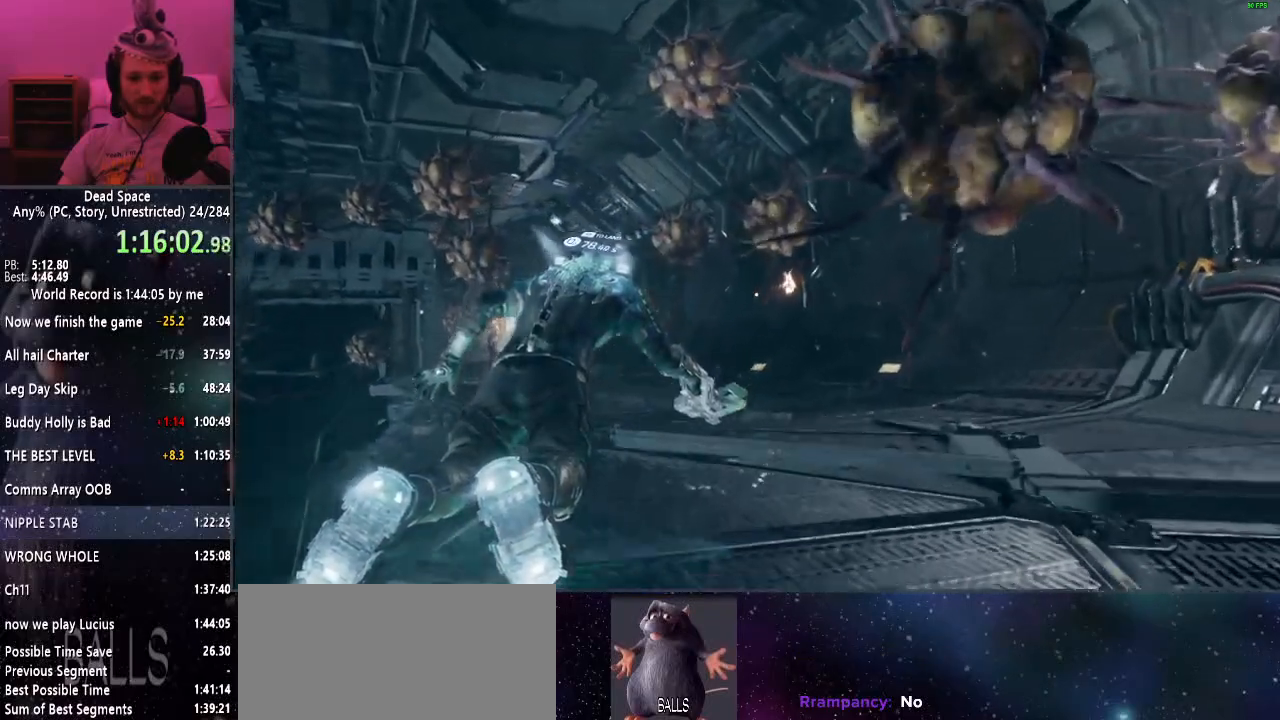
{"keys": ["shift", "w"], "mouse": [], "events": [[50, "q", "down"], [350, "q", "up"]]}
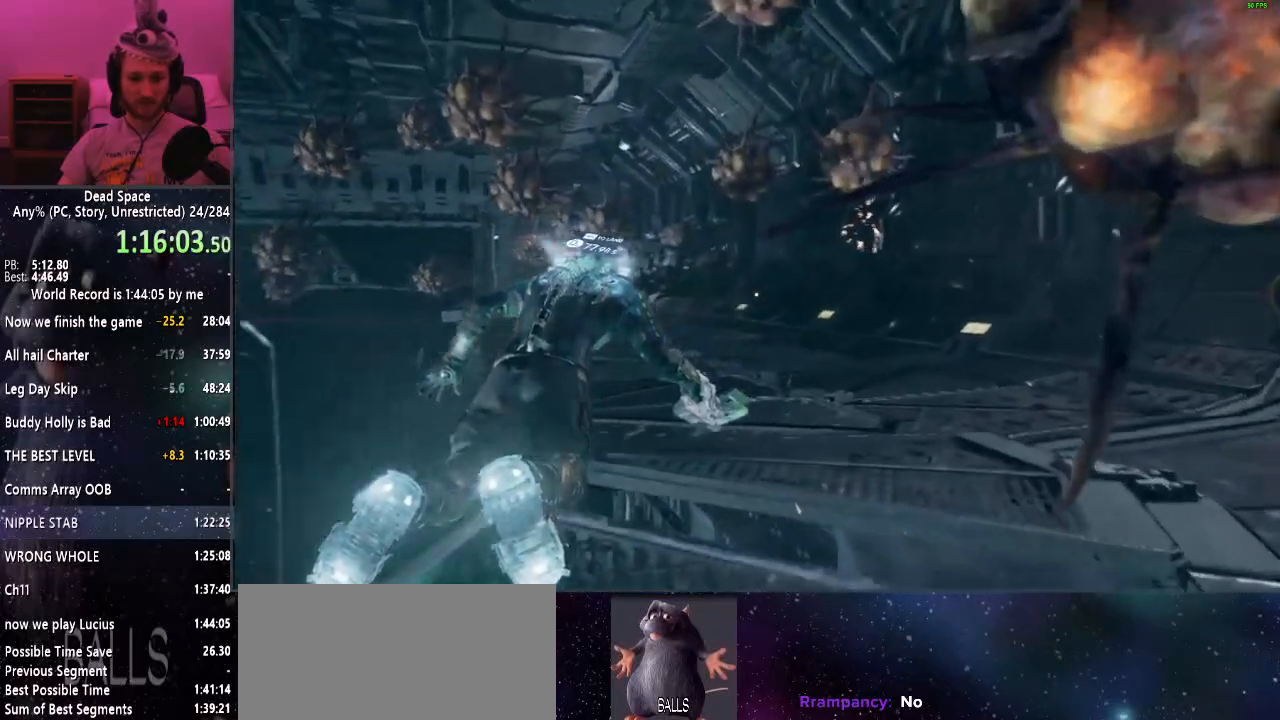
{"keys": ["shift", "w"], "mouse": [], "events": []}
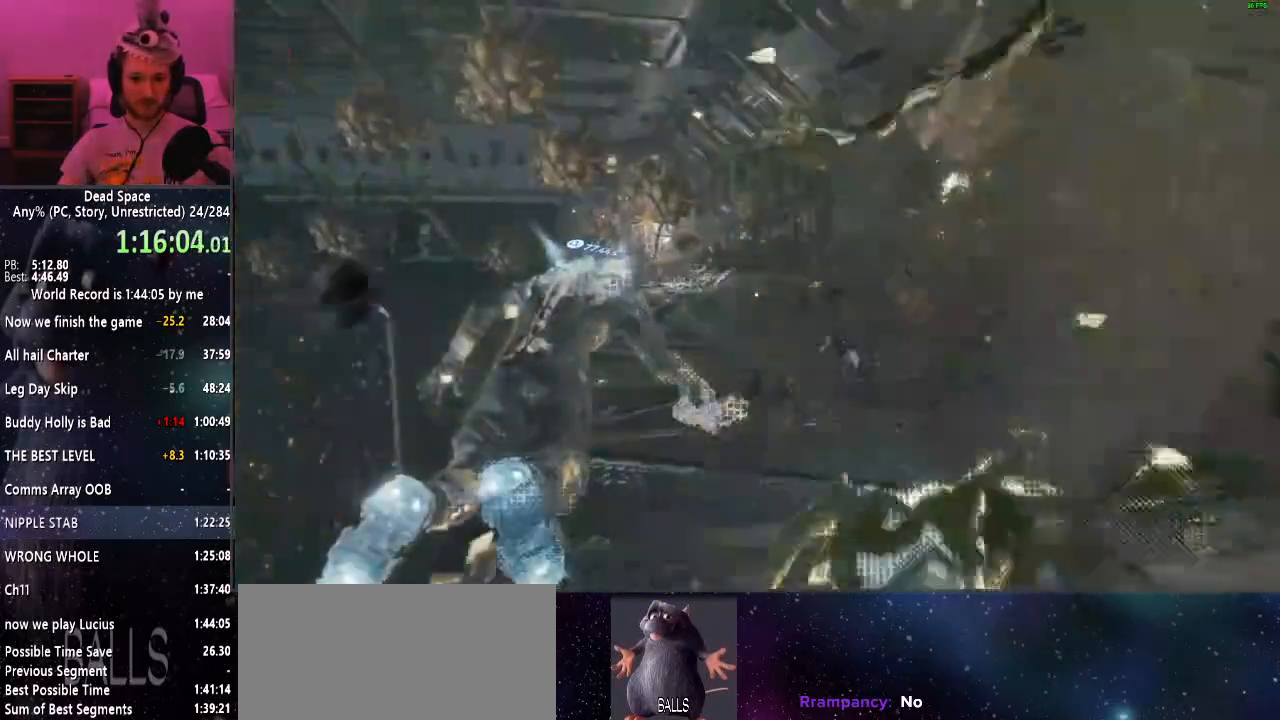
{"keys": ["shift", "w"], "mouse": [], "events": []}
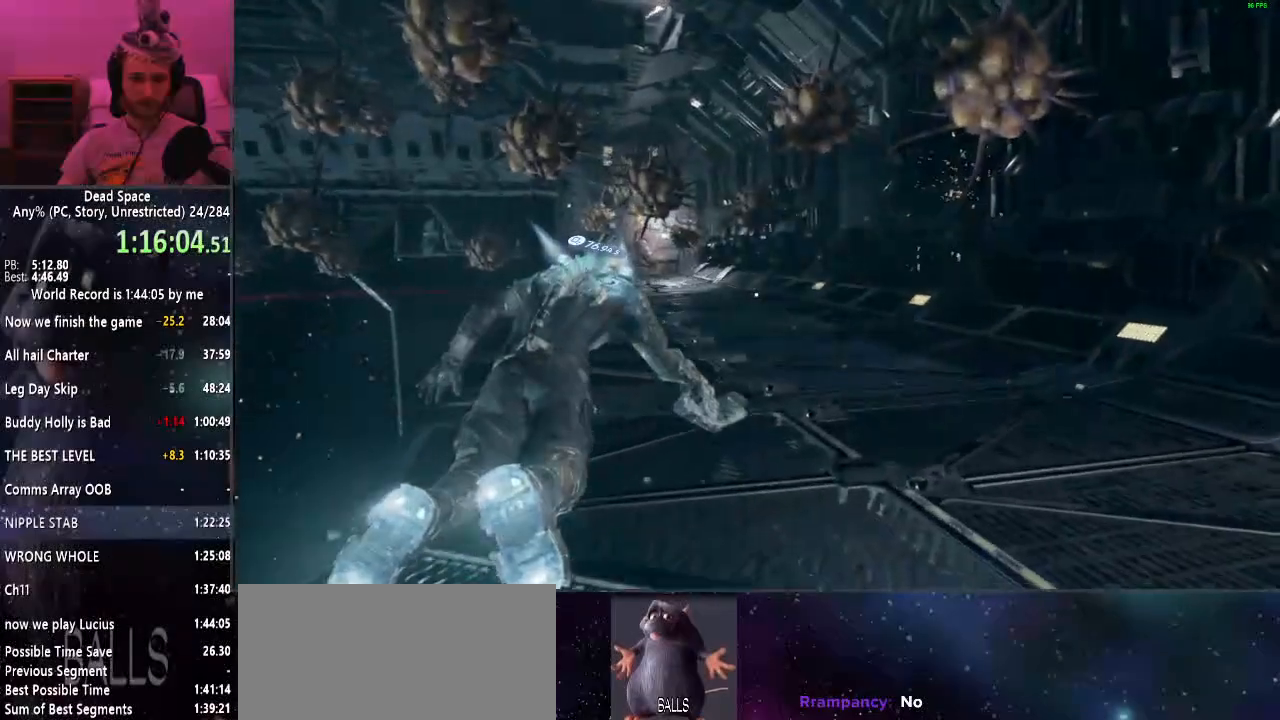
{"keys": ["shift", "w"], "mouse": [], "events": []}
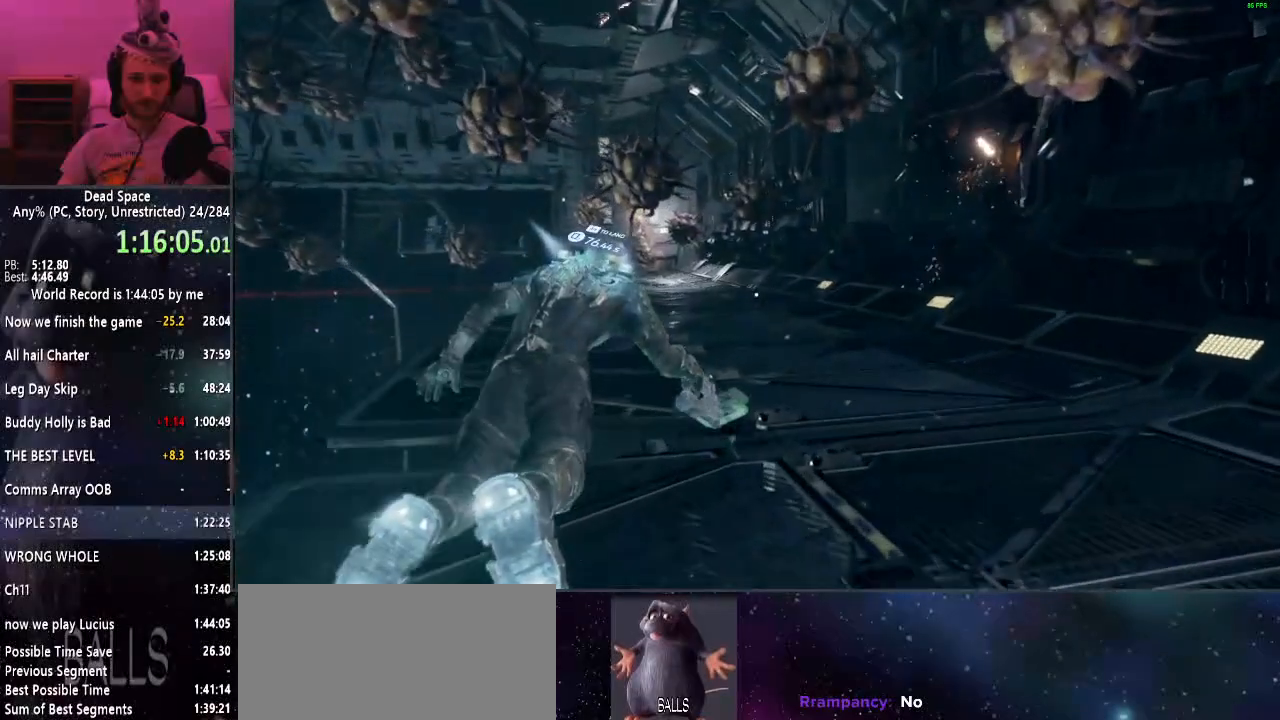
{"keys": ["shift", "w"], "mouse": [], "events": []}
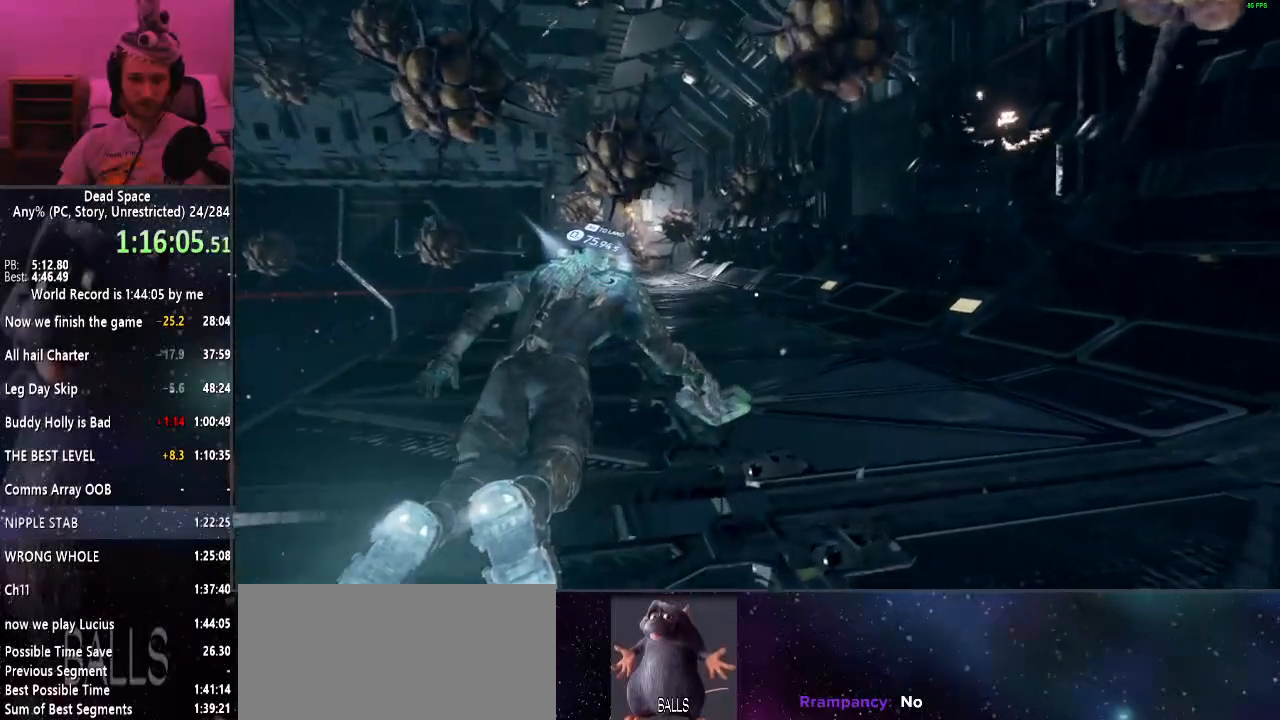
{"keys": ["shift", "w"], "mouse": [], "events": []}
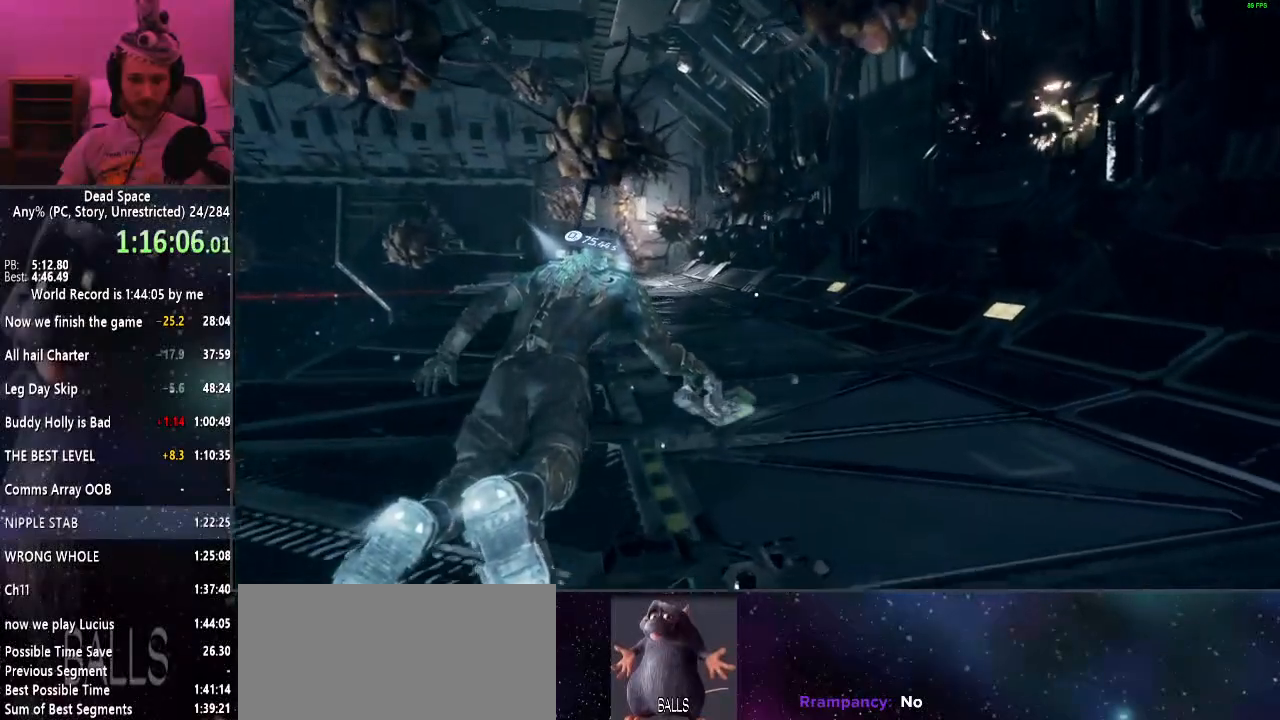
{"keys": ["shift", "w"], "mouse": [], "events": []}
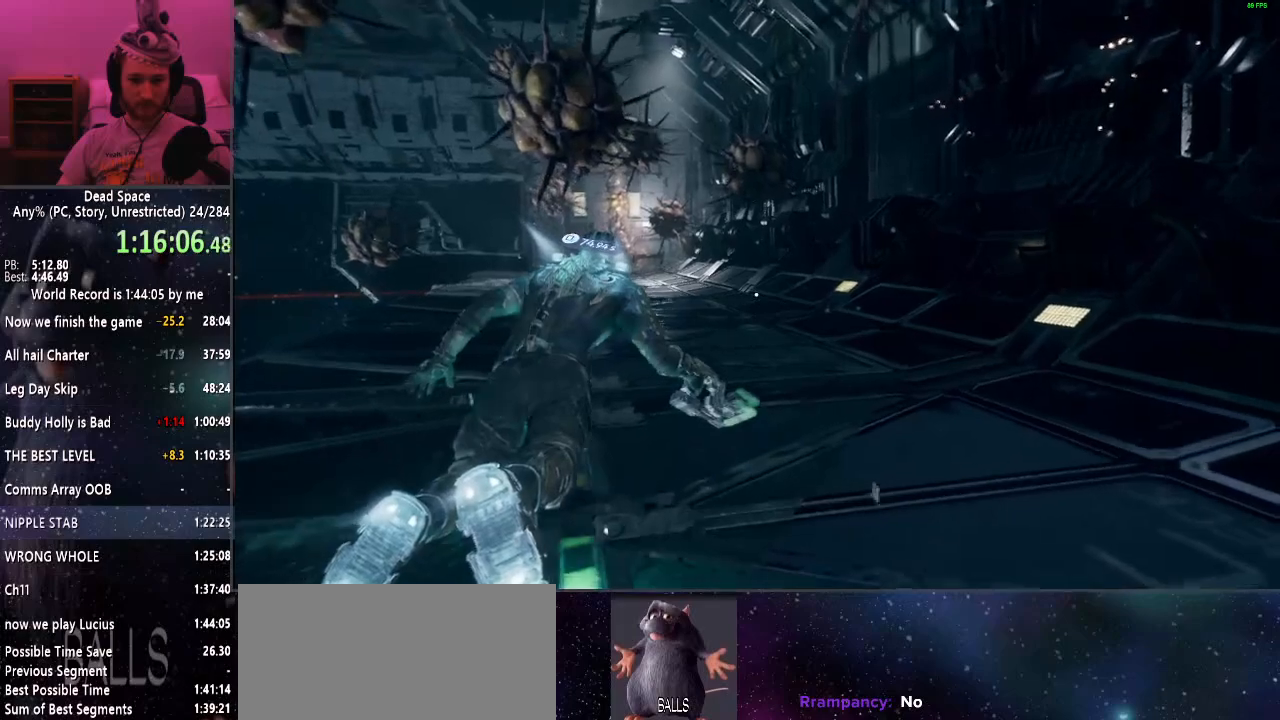
{"keys": ["shift", "w"], "mouse": [], "events": []}
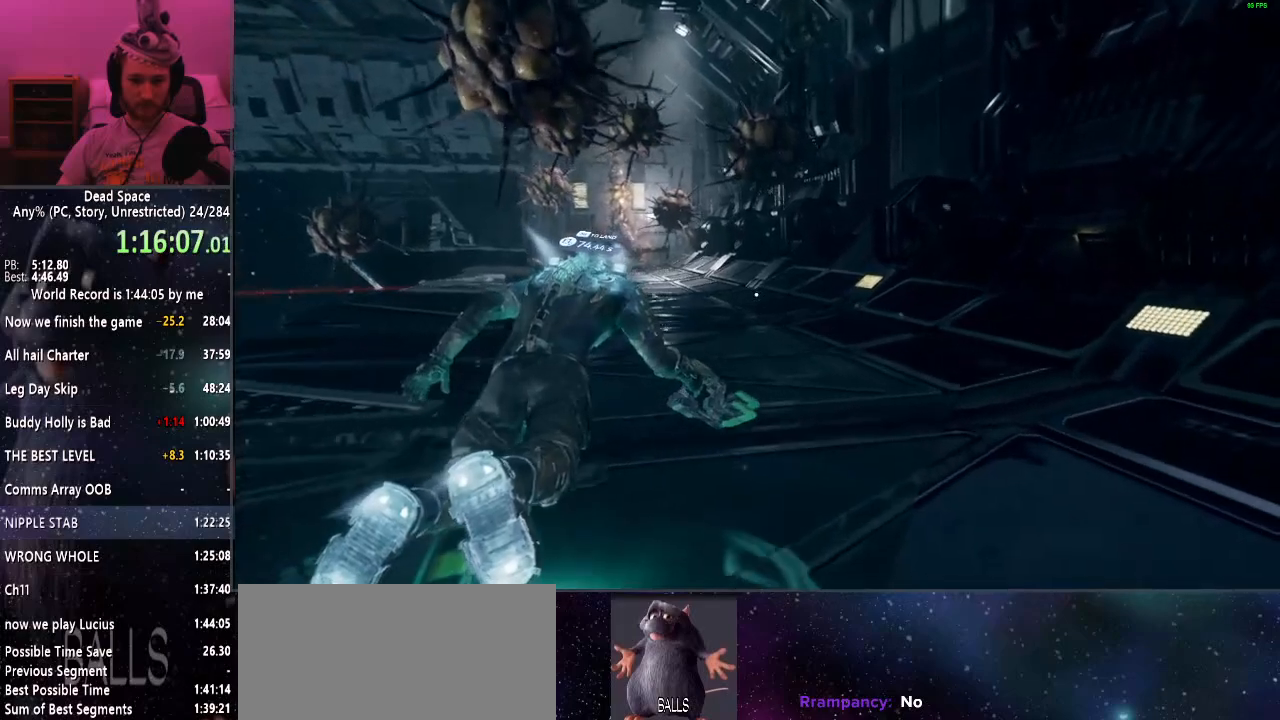
{"keys": ["shift", "w"], "mouse": [], "events": []}
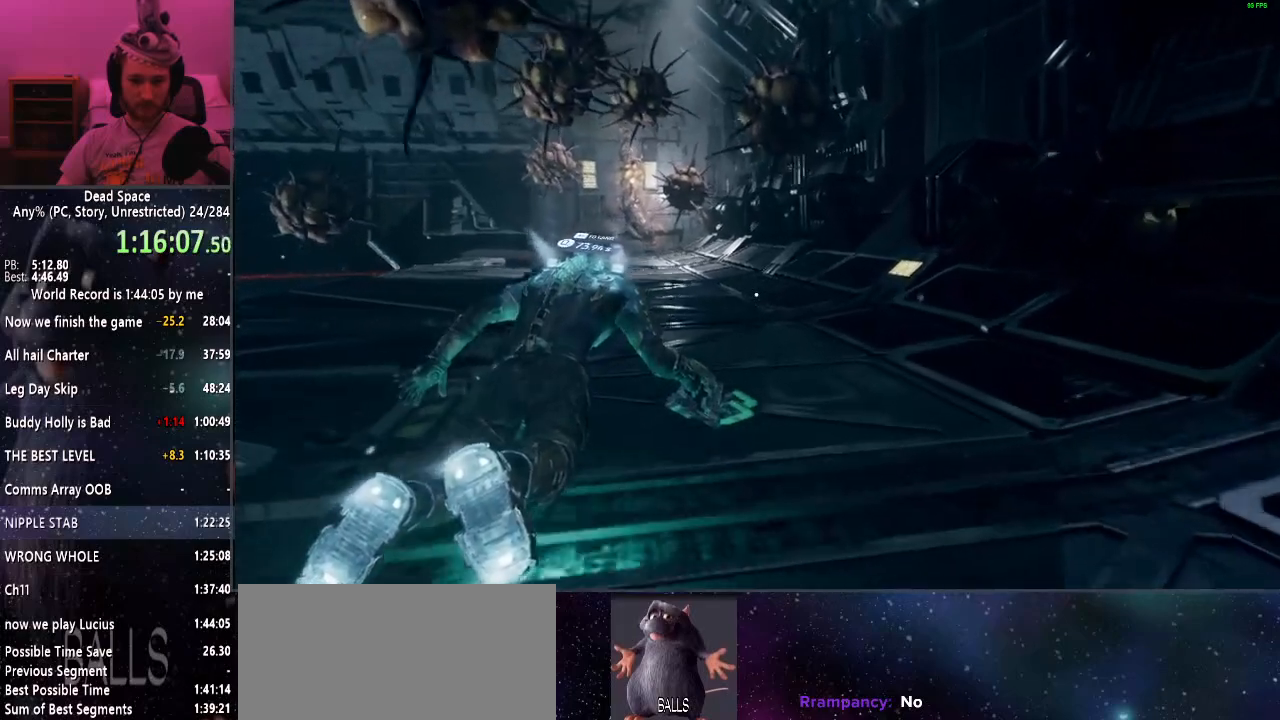
{"keys": ["shift", "w"], "mouse": [], "events": [[100, "alt", "down"], [200, "alt", "up"], [234, "mouse_right", "down"], [284, "mouse_right", "up"]]}
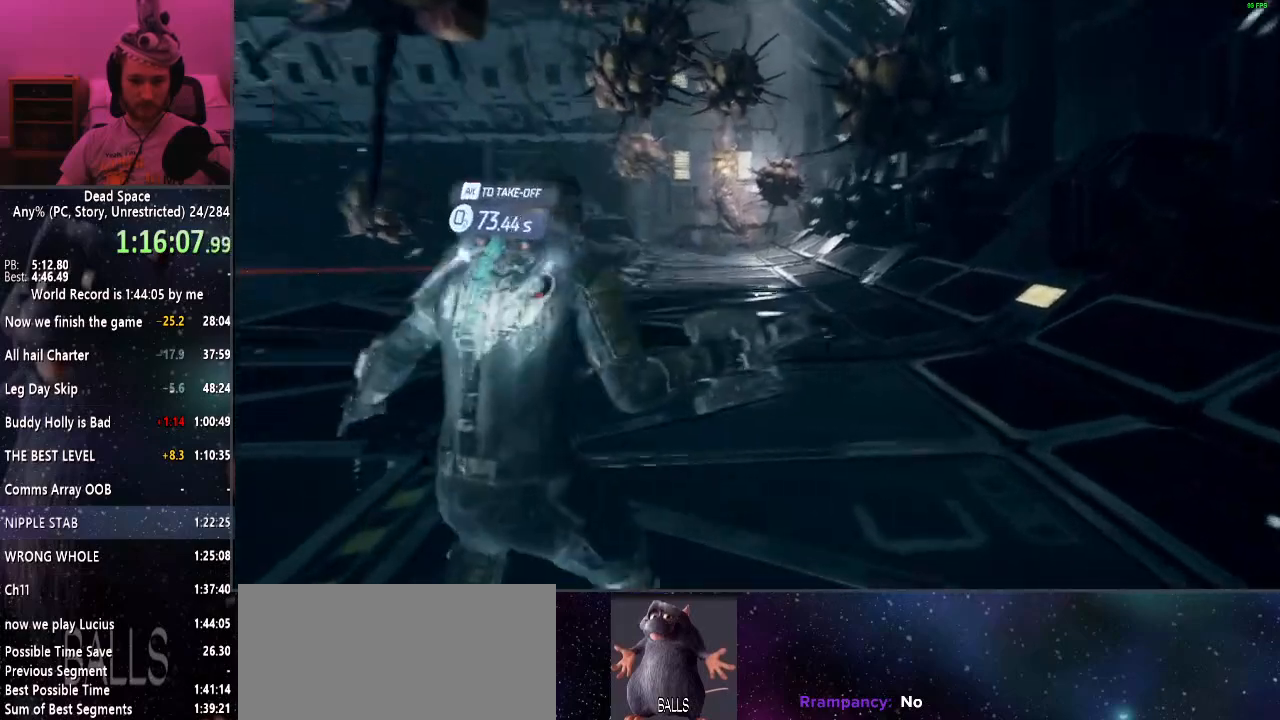
{"keys": ["shift", "w"], "mouse": [], "events": [[250, "mouse_right", "down"], [350, "mouse_right", "up"]]}
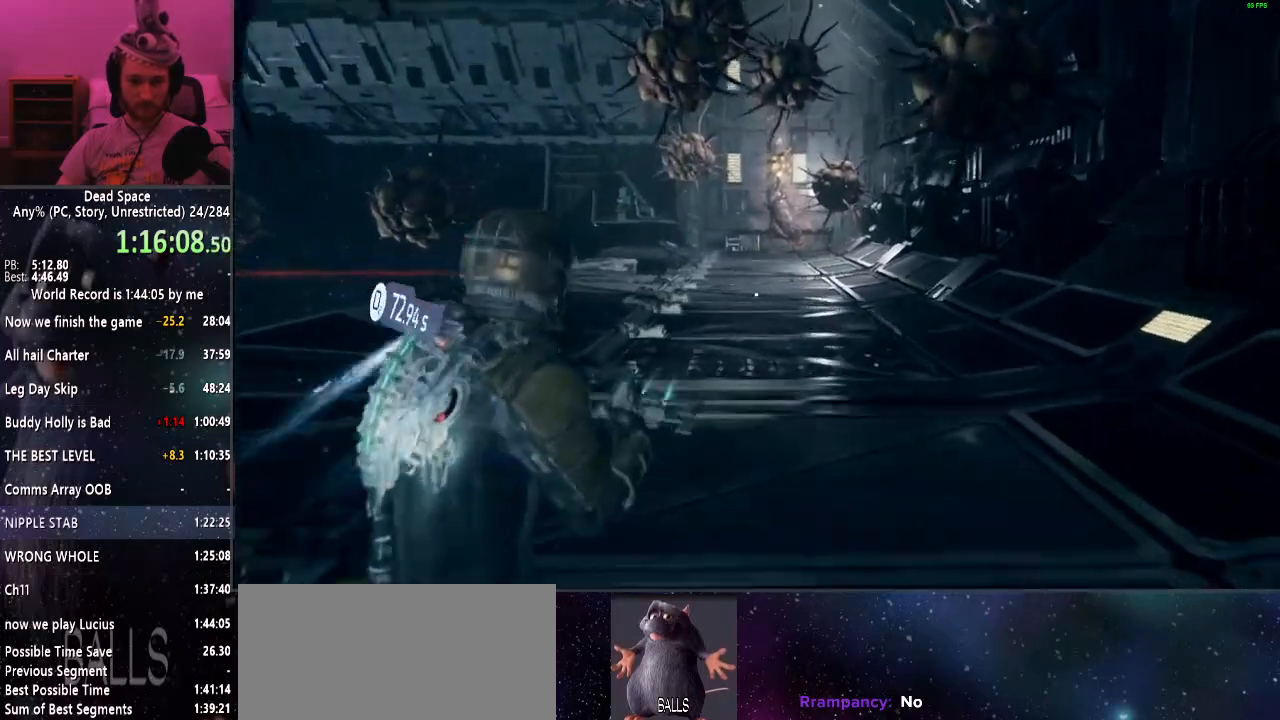
{"keys": ["shift", "w"], "mouse": [], "events": [[267, "r", "down"], [367, "r", "up"]]}
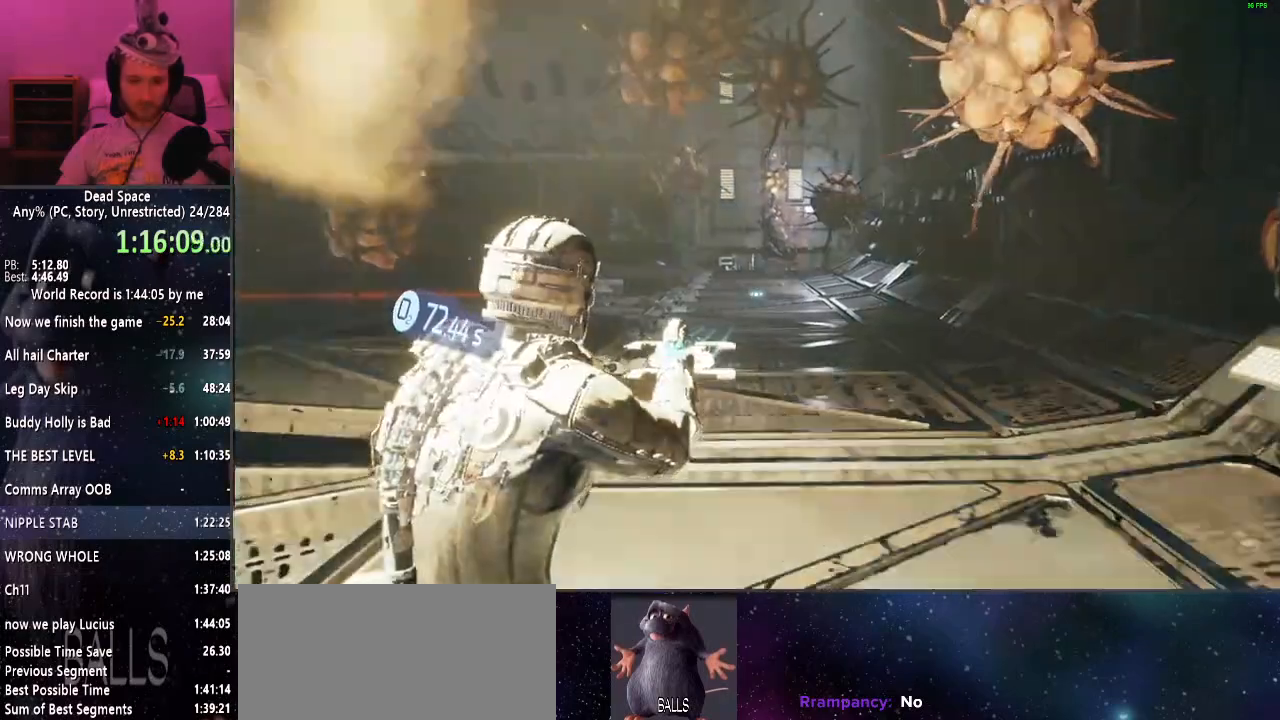
{"keys": ["shift", "w"], "mouse": ["right"], "events": [[467, "mouse_right", "down"]]}